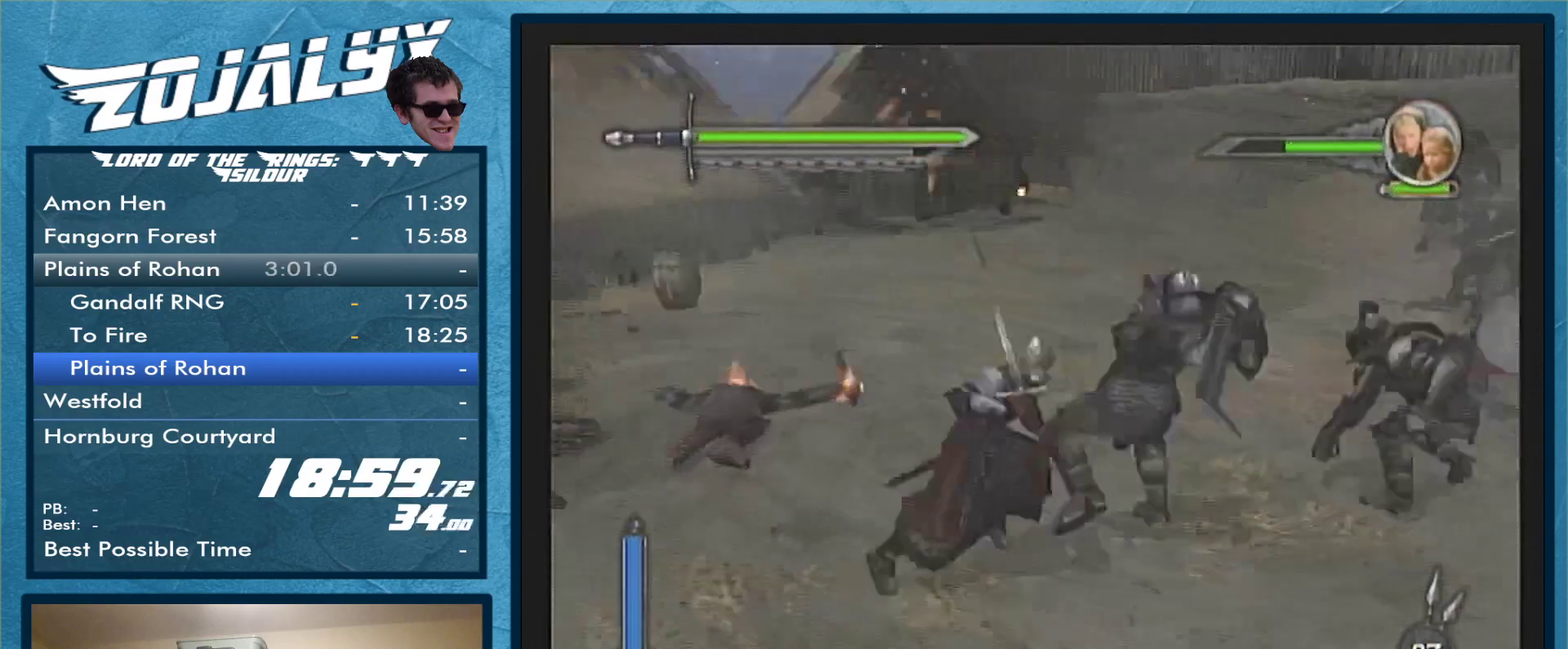
Gameplay with a controller (Nintendo layout); each line is a JSON object with the inputs held at the frame after it. "events" lists button and stick changes between this image and that frame as [ms after this image, input, new state], when the widget could be followed in between. Not read: L3 R1 R2 R3.
{"buttons": [], "left_stick": "up-right", "right_stick": "center", "events": [[33, "B", "down"], [133, "B", "up"], [233, "B", "down"], [300, "B", "up"], [367, "Y", "down"], [467, "Y", "up"], [500, "left_stick", "up-right"]]}
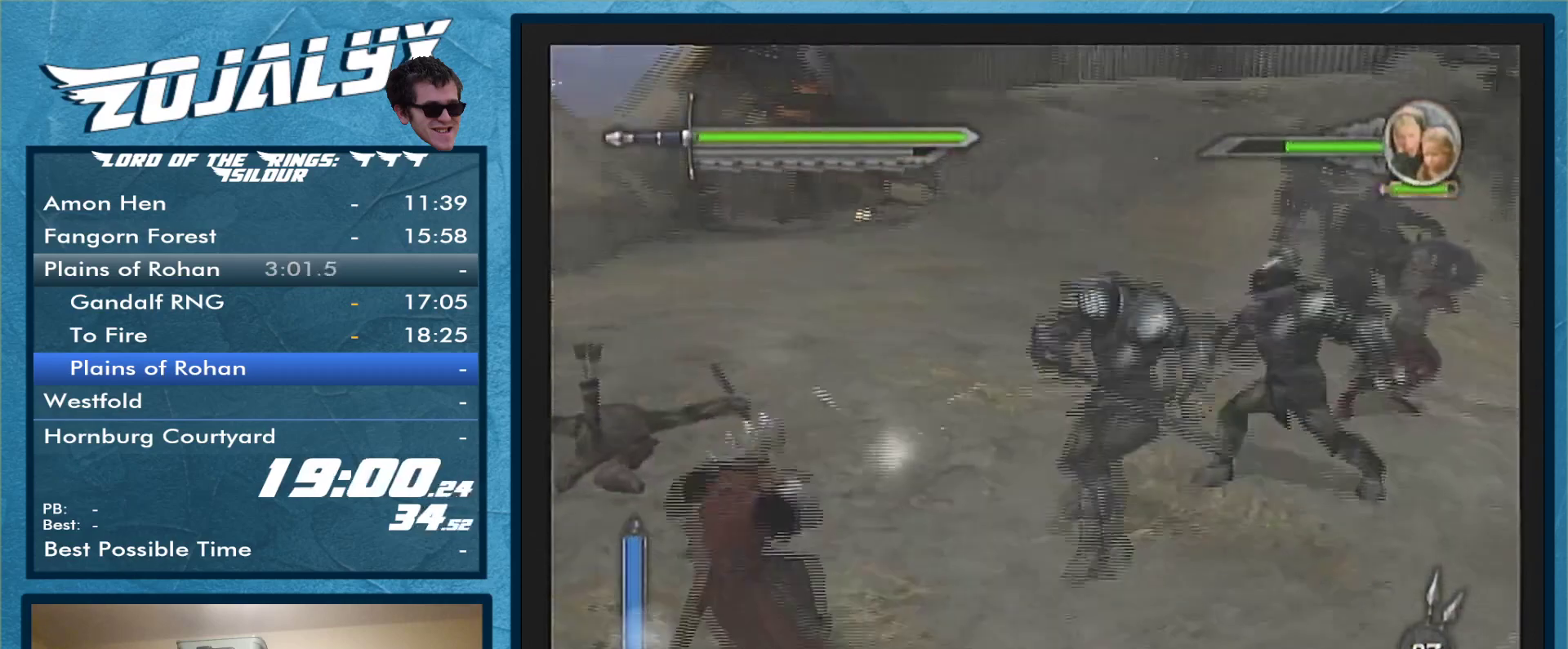
{"buttons": [], "left_stick": "up-right", "right_stick": "center", "events": [[67, "Y", "down"], [133, "Y", "up"], [200, "Y", "down"], [300, "Y", "up"], [367, "Y", "down"], [467, "Y", "up"]]}
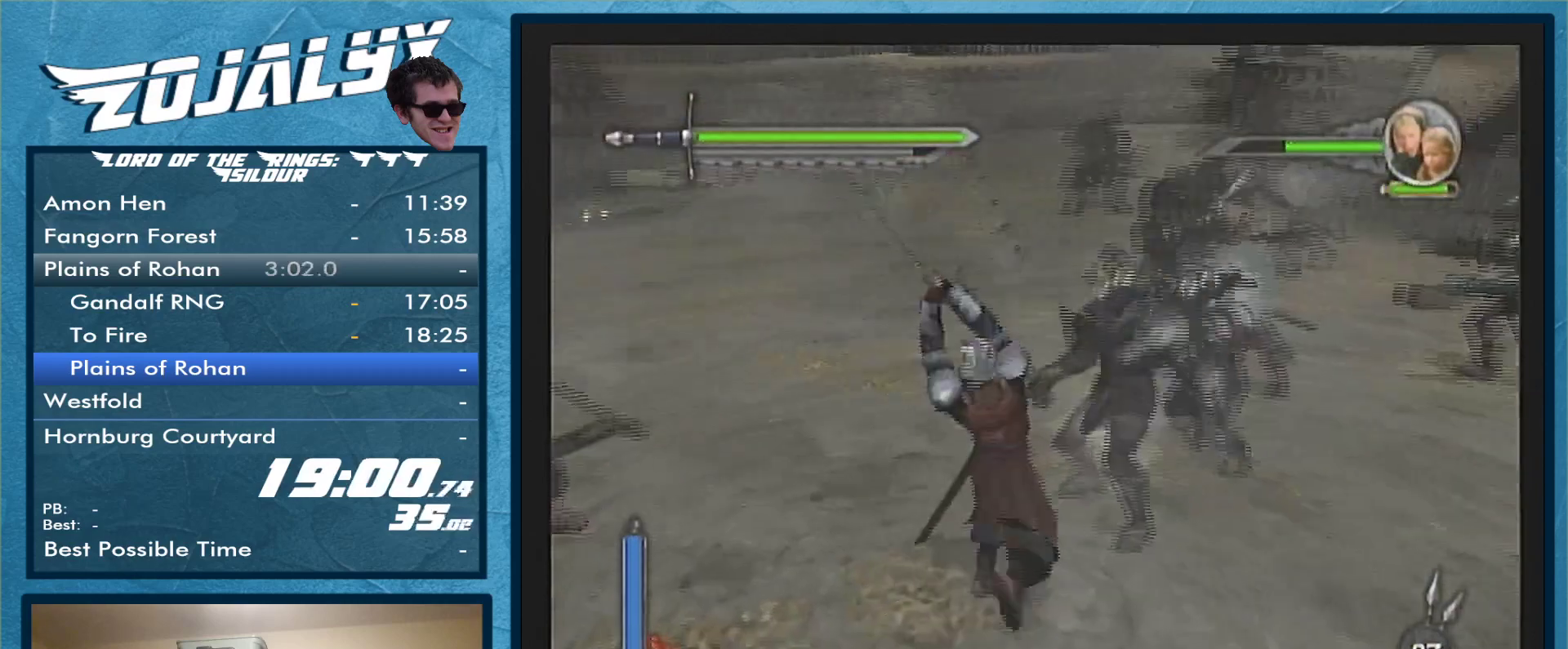
{"buttons": [], "left_stick": "up-right", "right_stick": "center", "events": [[333, "X", "down"], [433, "X", "up"]]}
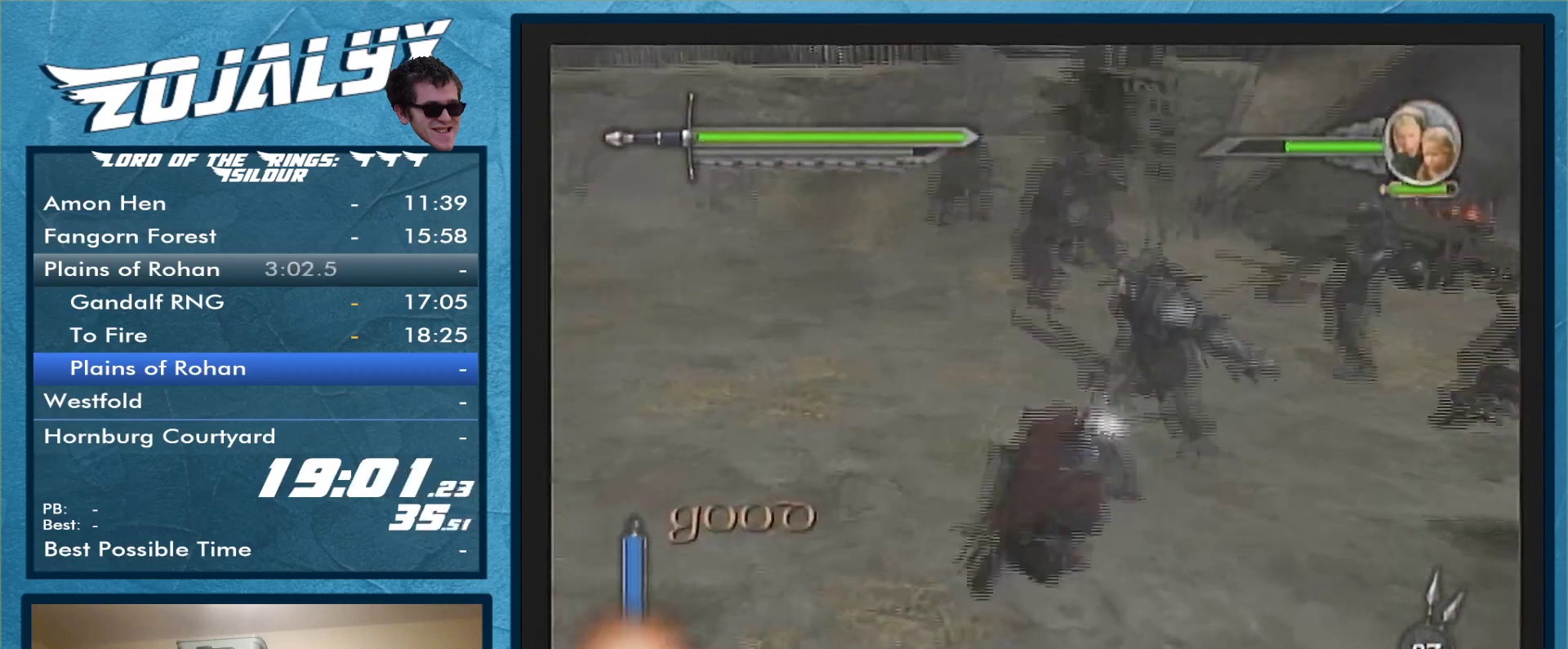
{"buttons": ["Y"], "left_stick": "up-right", "right_stick": "center", "events": [[67, "Y", "down"], [167, "Y", "up"], [267, "Y", "down"]]}
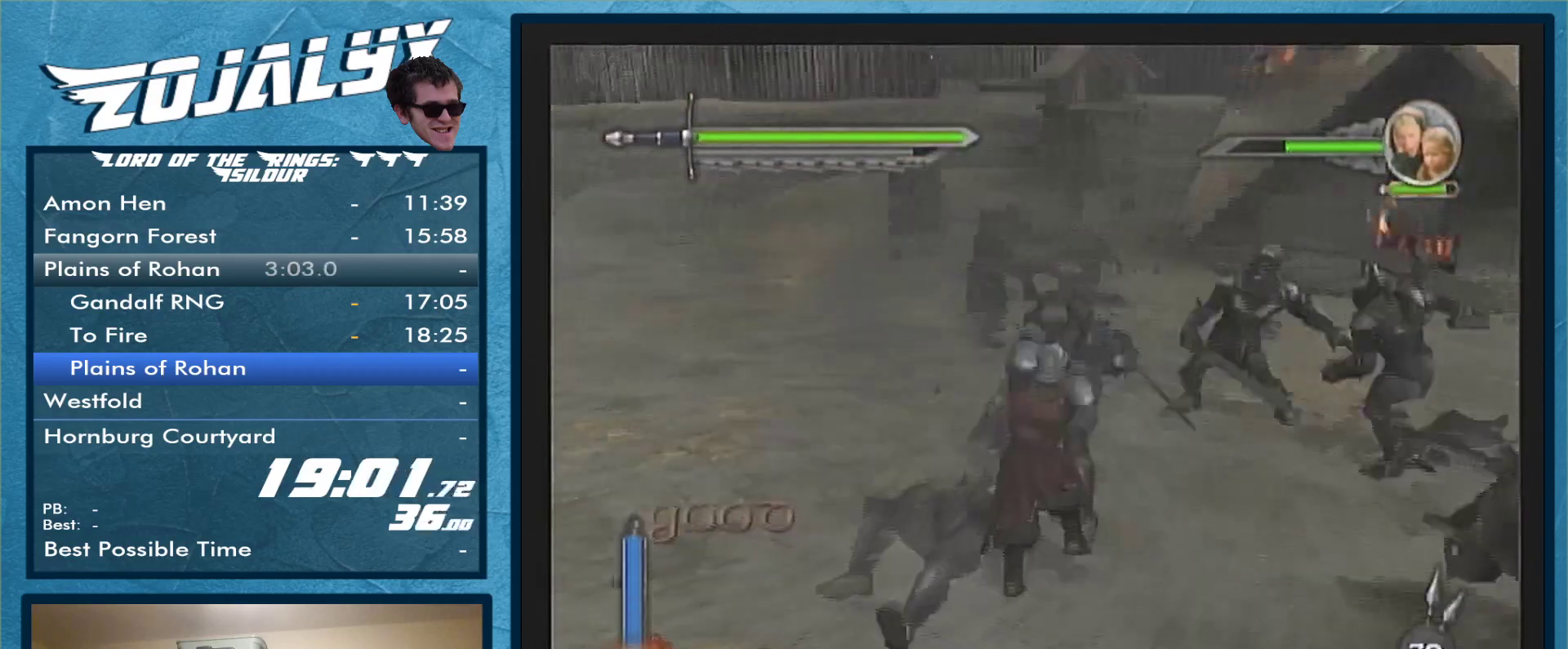
{"buttons": [], "left_stick": "up-right", "right_stick": "center", "events": [[33, "Y", "up"], [100, "Y", "down"], [200, "Y", "up"], [267, "Y", "down"], [367, "Y", "up"]]}
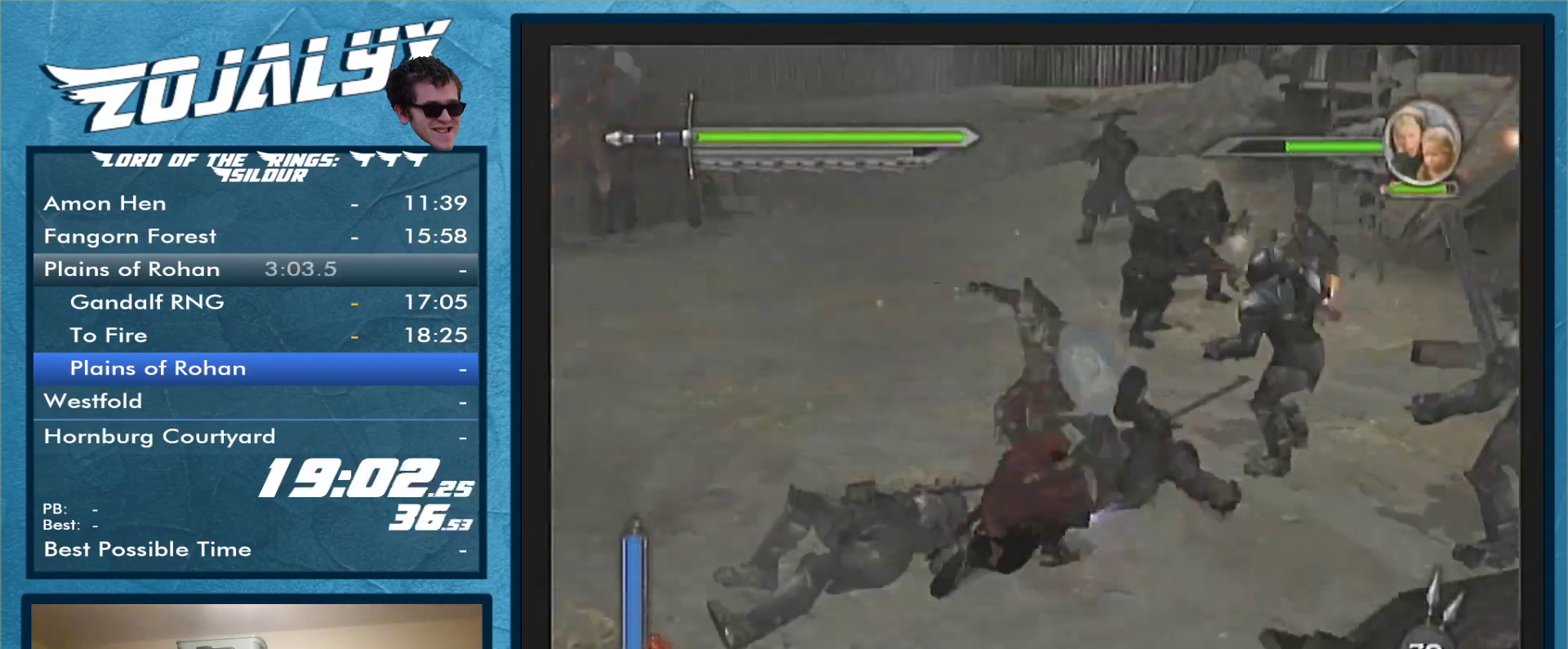
{"buttons": [], "left_stick": "right", "right_stick": "center", "events": [[167, "left_stick", "right"]]}
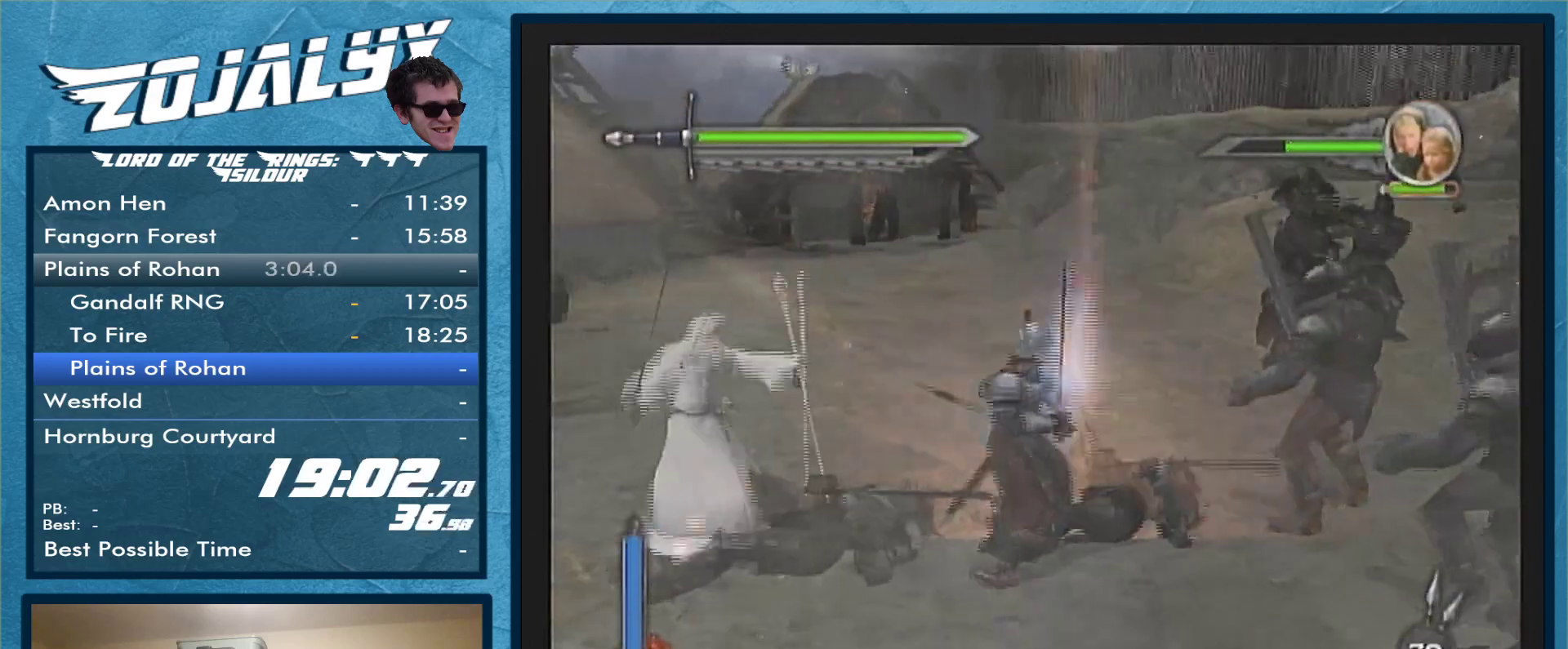
{"buttons": [], "left_stick": "right", "right_stick": "center", "events": []}
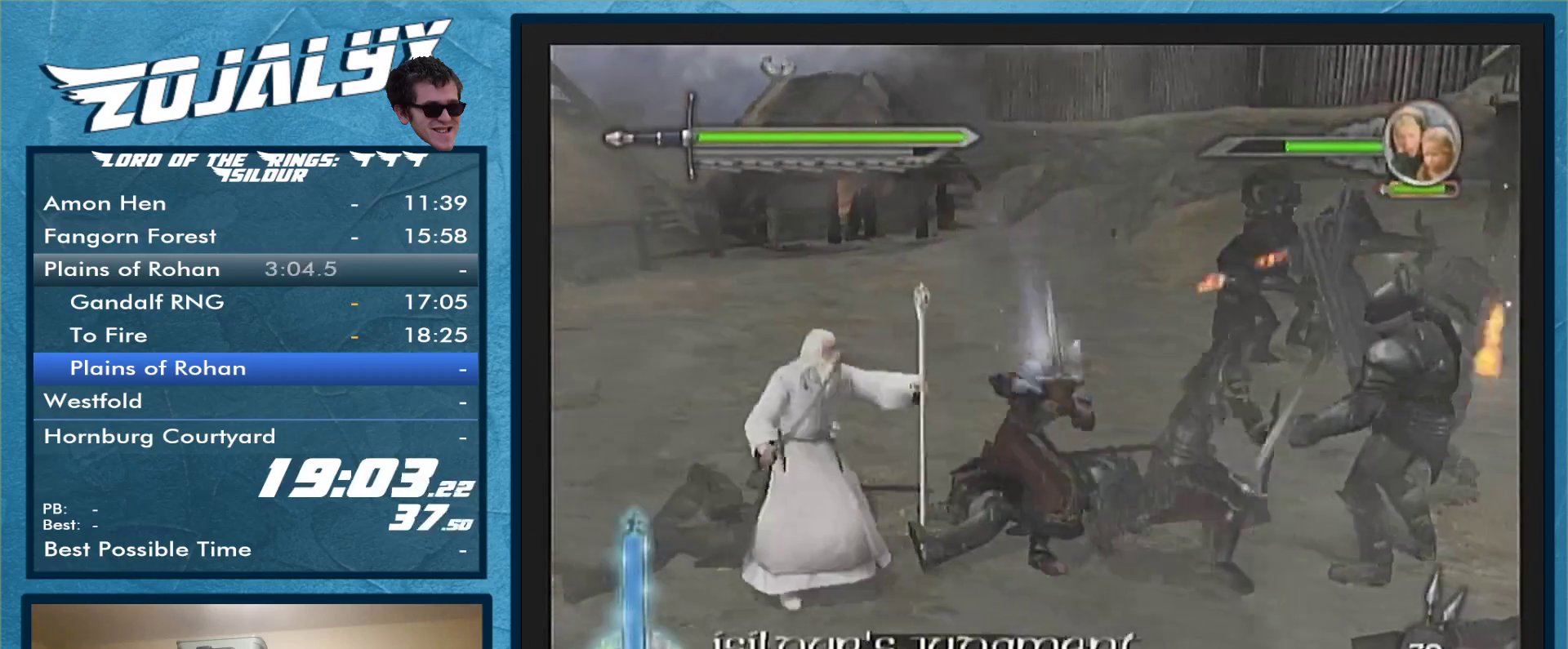
{"buttons": [], "left_stick": "up-right", "right_stick": "center", "events": [[33, "Y", "down"], [67, "left_stick", "up-right"], [133, "Y", "up"], [200, "Y", "down"], [433, "Y", "up"]]}
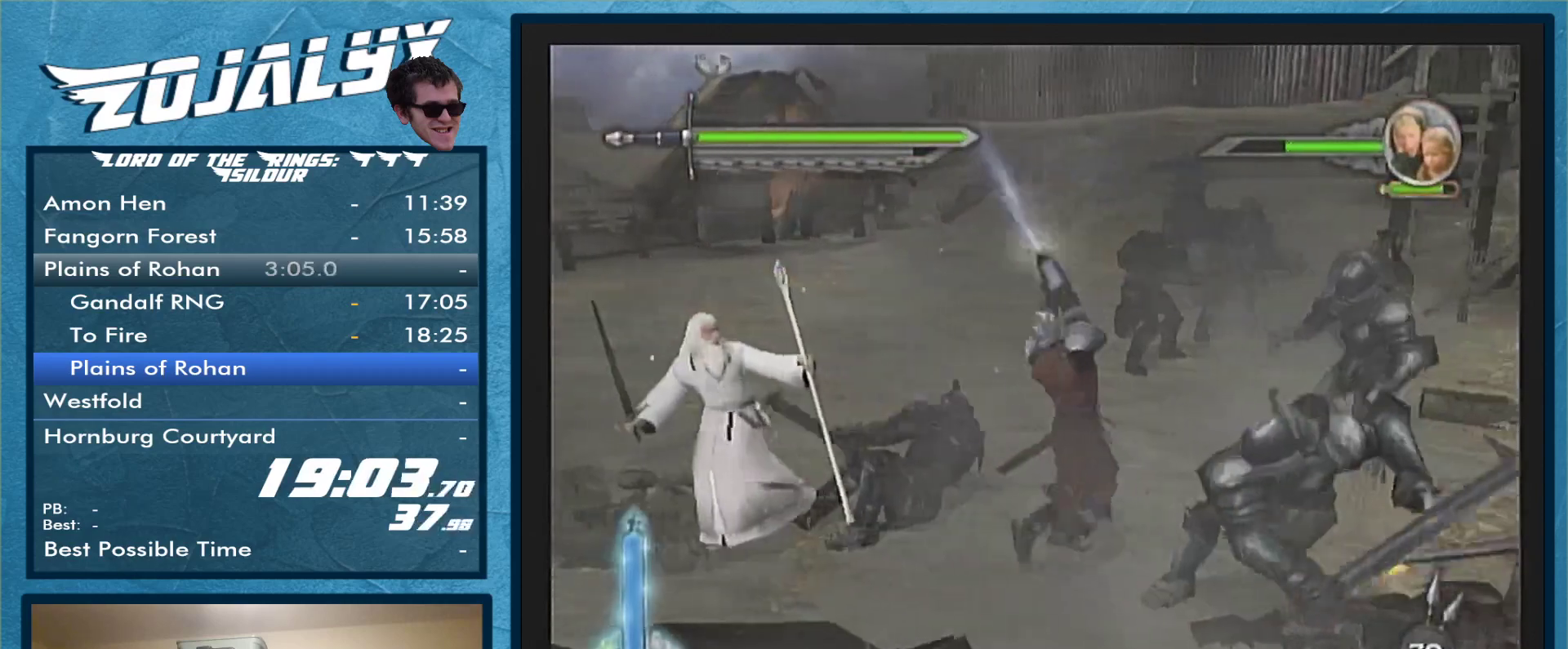
{"buttons": ["X"], "left_stick": "up-right", "right_stick": "center", "events": [[500, "X", "down"]]}
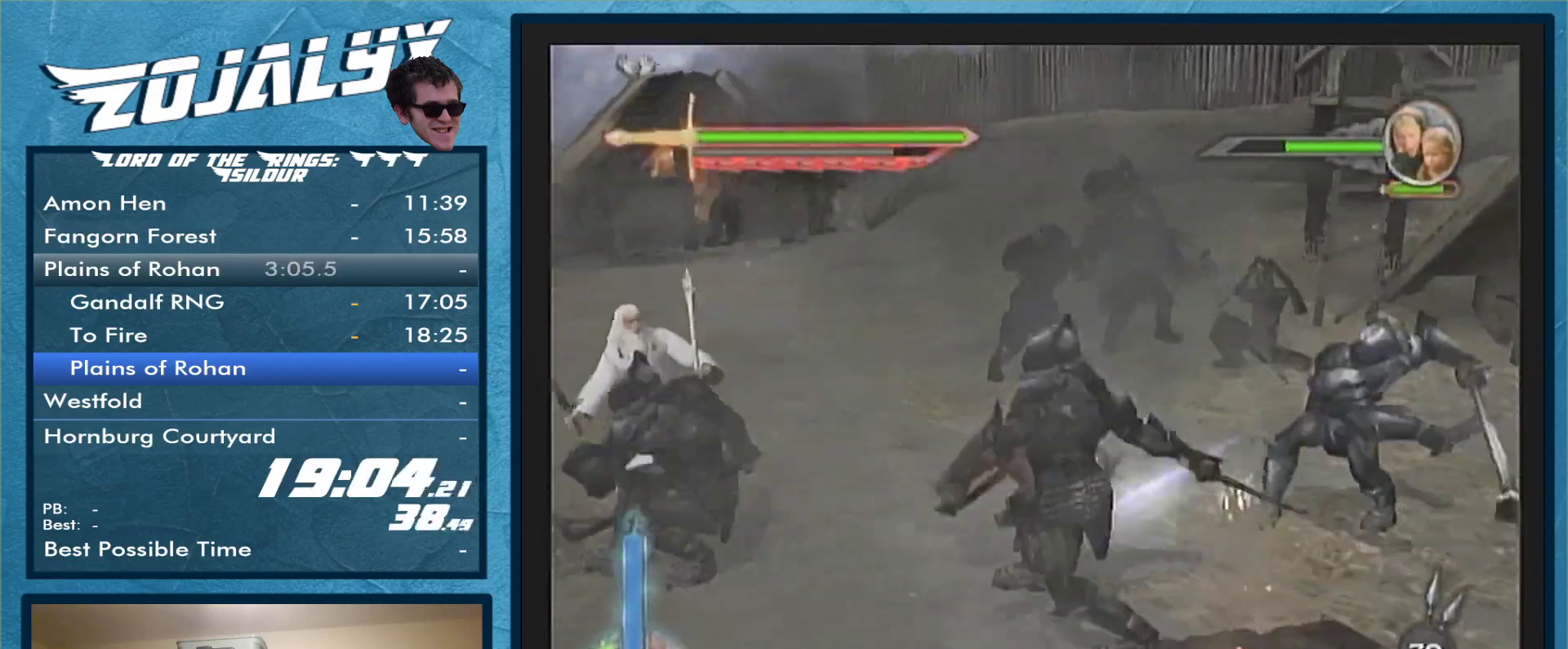
{"buttons": [], "left_stick": "up-right", "right_stick": "center", "events": [[133, "X", "up"], [233, "Y", "down"], [333, "Y", "up"], [400, "Y", "down"], [500, "Y", "up"]]}
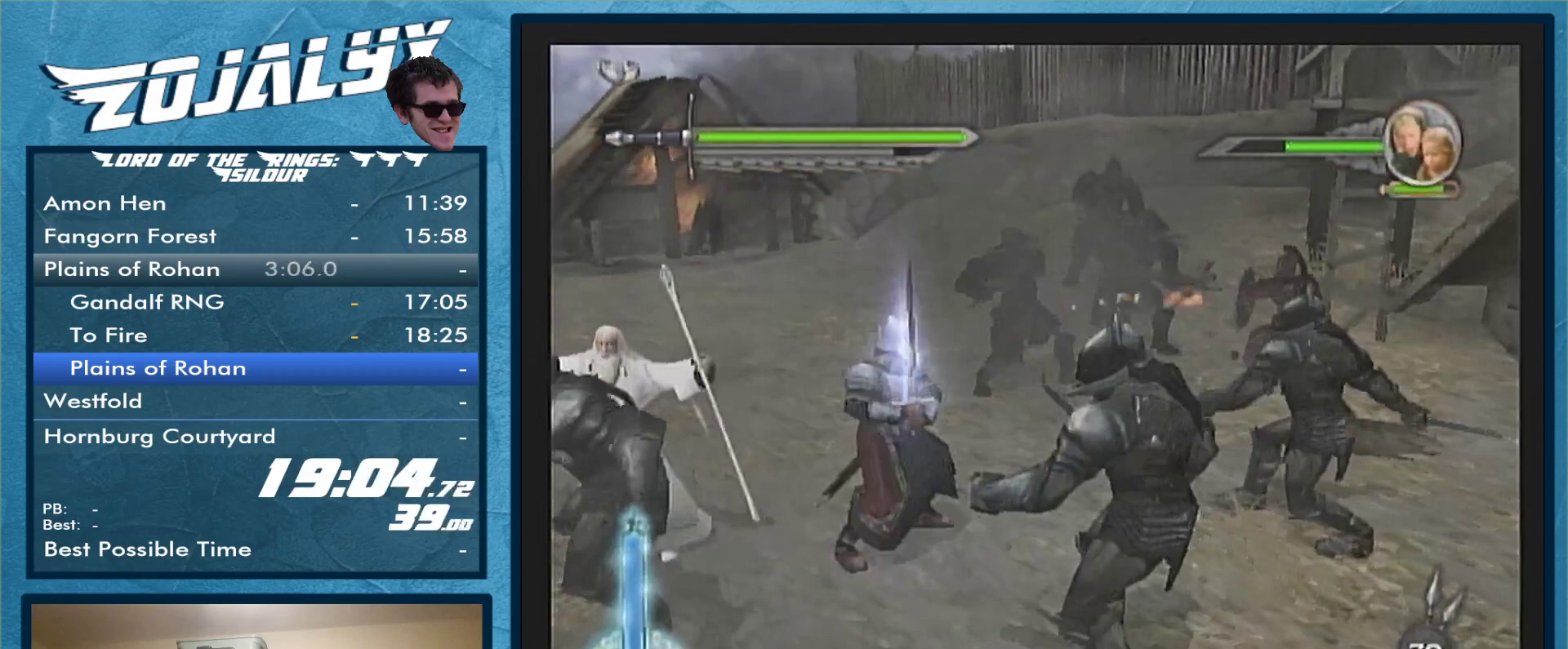
{"buttons": ["Y"], "left_stick": "up-right", "right_stick": "center", "events": [[67, "Y", "down"], [167, "Y", "up"], [267, "Y", "down"]]}
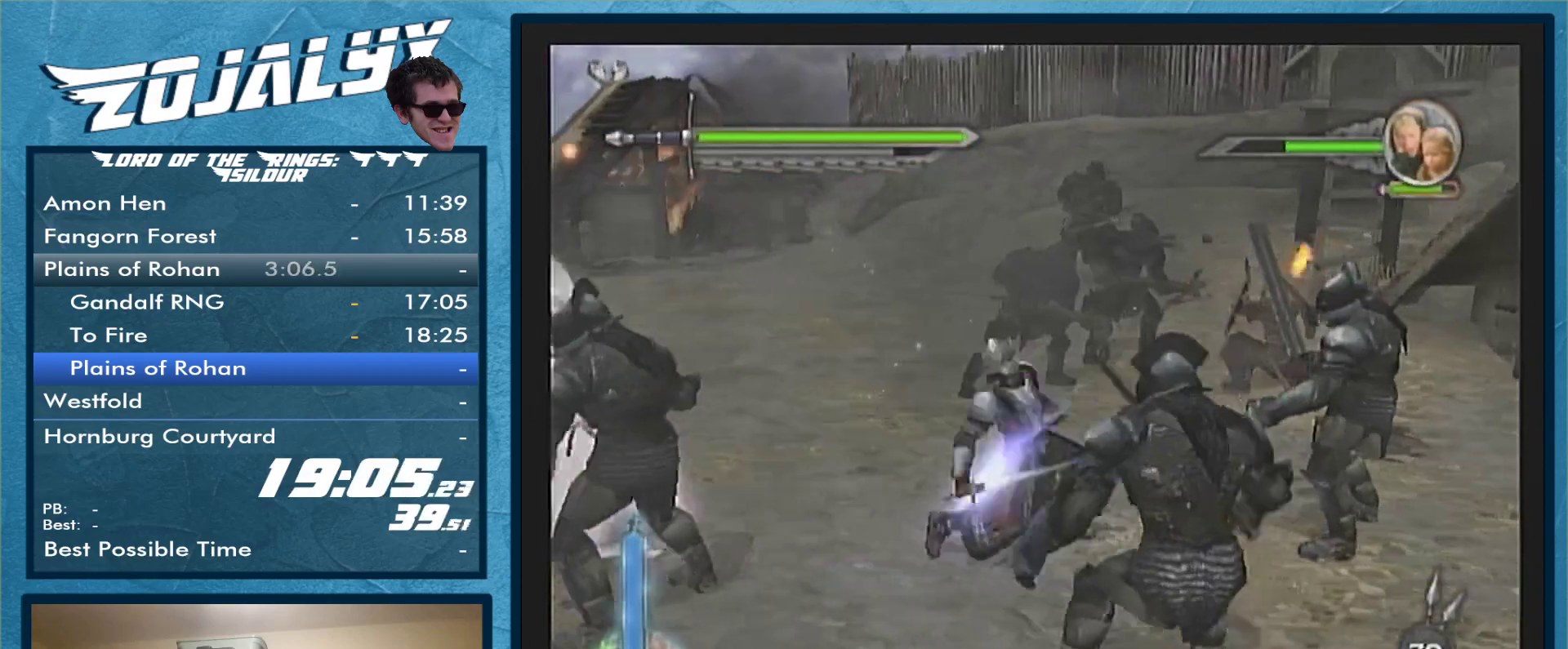
{"buttons": ["Y"], "left_stick": "up-right", "right_stick": "center", "events": [[33, "Y", "up"], [100, "Y", "down"], [367, "Y", "up"], [433, "Y", "down"]]}
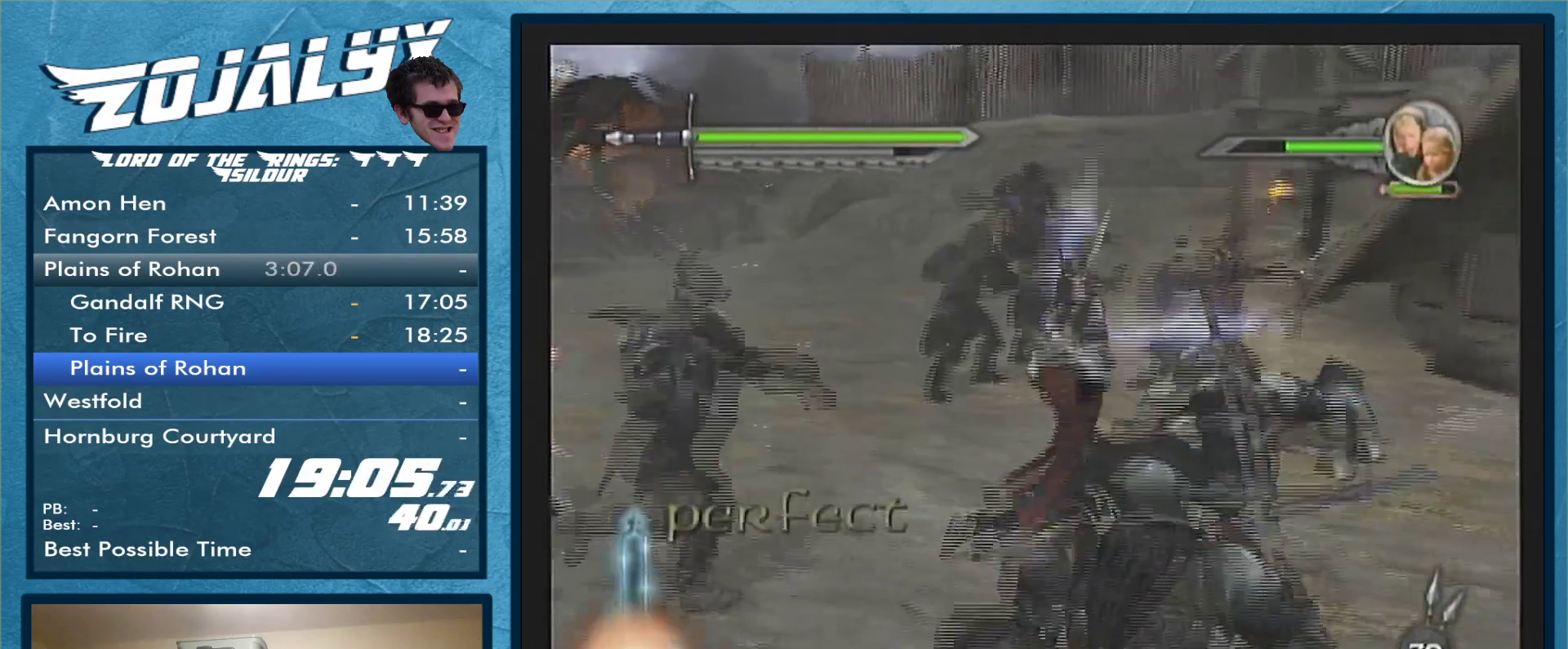
{"buttons": ["B"], "left_stick": "down-left", "right_stick": "center", "events": [[33, "Y", "up"], [167, "left_stick", "up"], [333, "left_stick", "up-left"], [500, "B", "down"], [500, "left_stick", "down-left"]]}
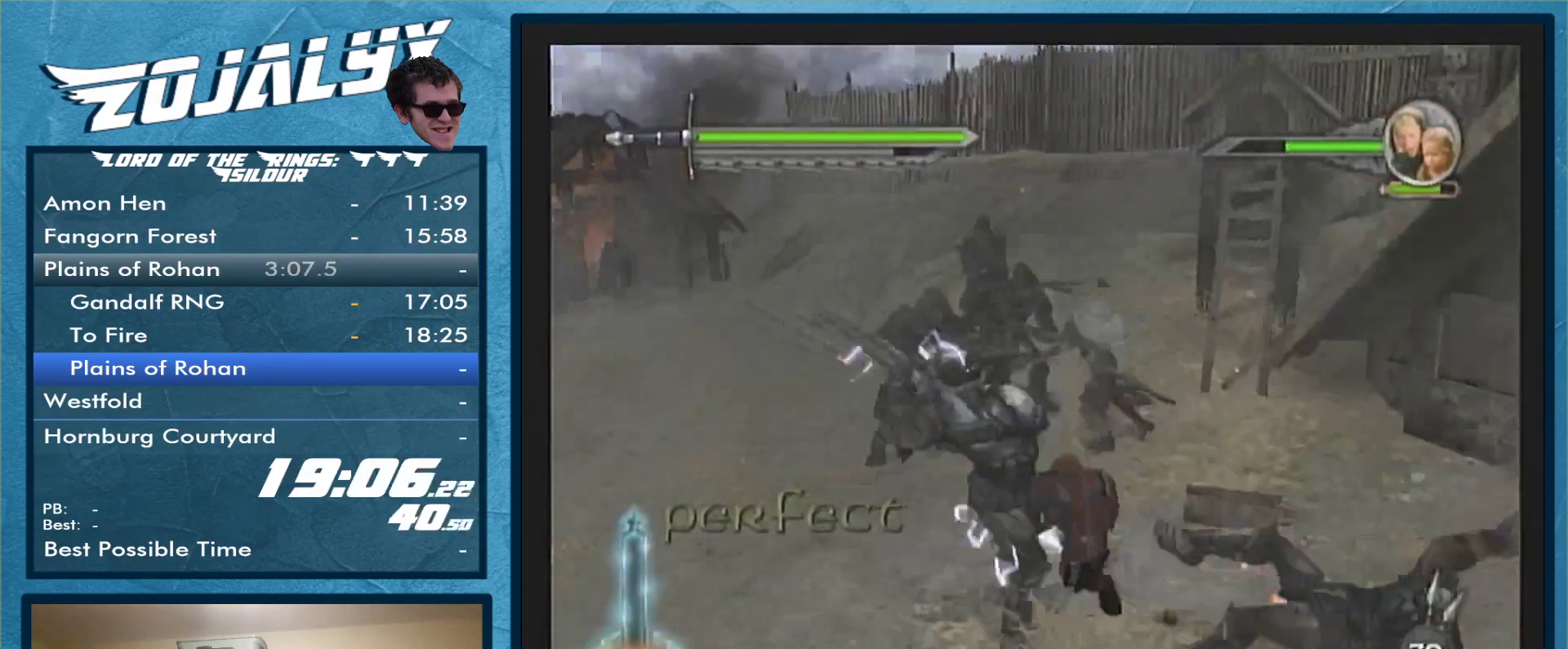
{"buttons": ["Y"], "left_stick": "down", "right_stick": "center", "events": [[100, "B", "up"], [267, "Y", "down"], [367, "Y", "up"], [433, "Y", "down"], [433, "left_stick", "down"]]}
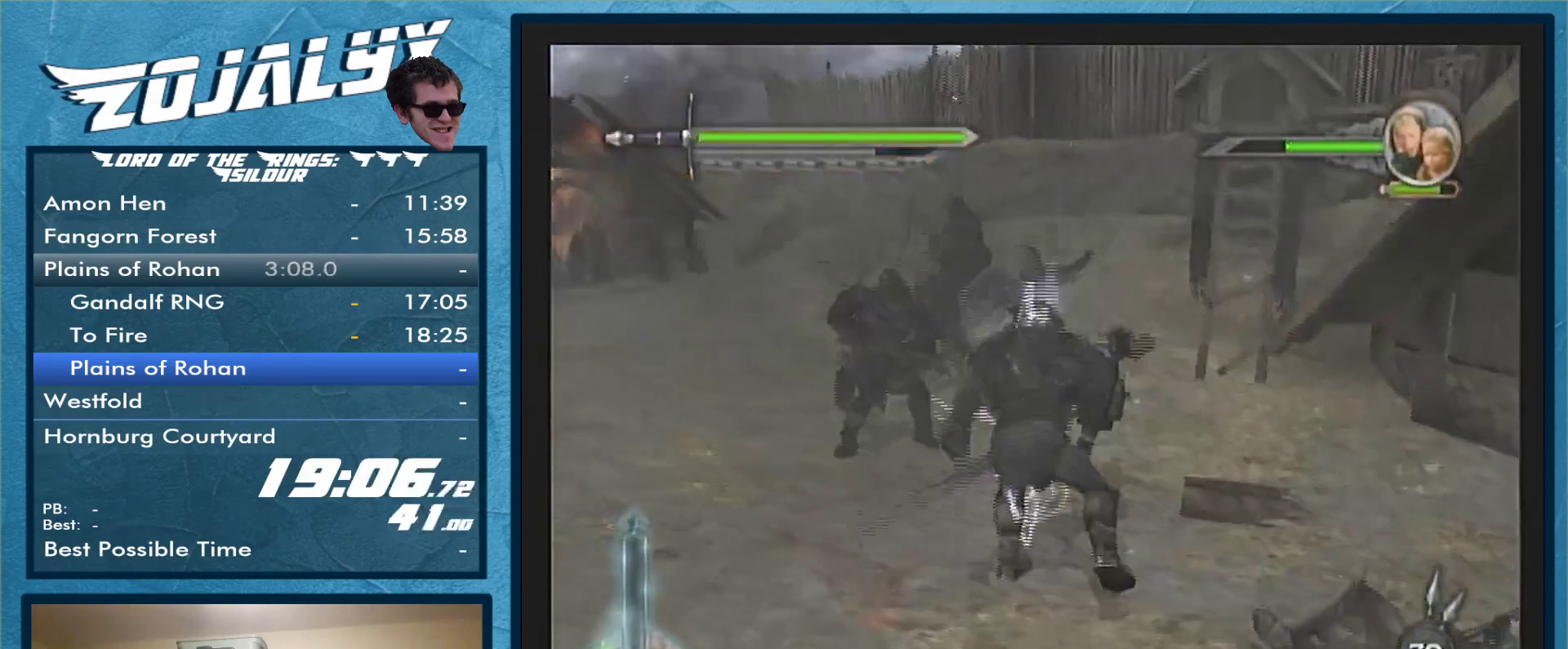
{"buttons": ["A"], "left_stick": "down", "right_stick": "center", "events": [[33, "Y", "up"], [200, "A", "down"], [233, "left_stick", "center"], [267, "A", "up"], [333, "A", "down"], [333, "left_stick", "down"], [433, "A", "up"], [500, "A", "down"]]}
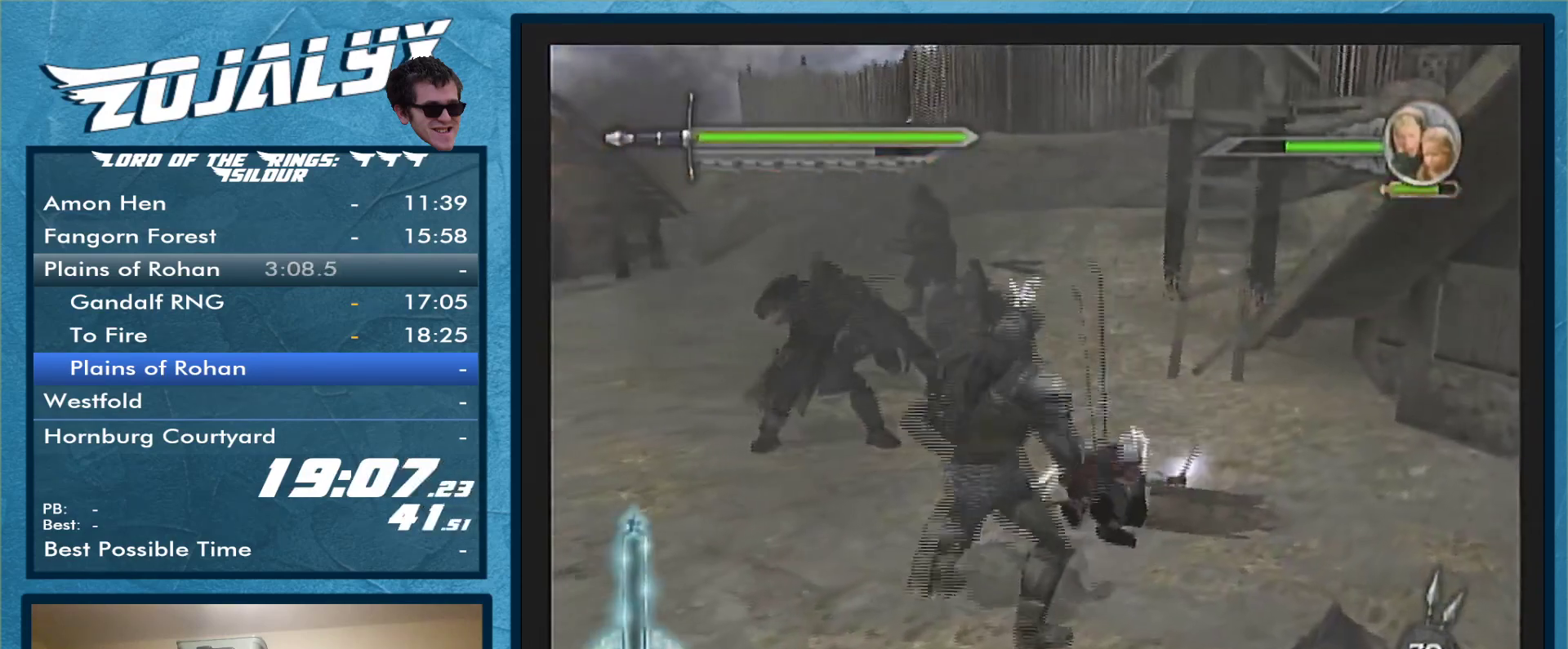
{"buttons": [], "left_stick": "down-left", "right_stick": "center", "events": [[100, "A", "up"], [167, "A", "down"], [267, "left_stick", "down-left"], [300, "A", "up"], [367, "A", "down"], [467, "A", "up"]]}
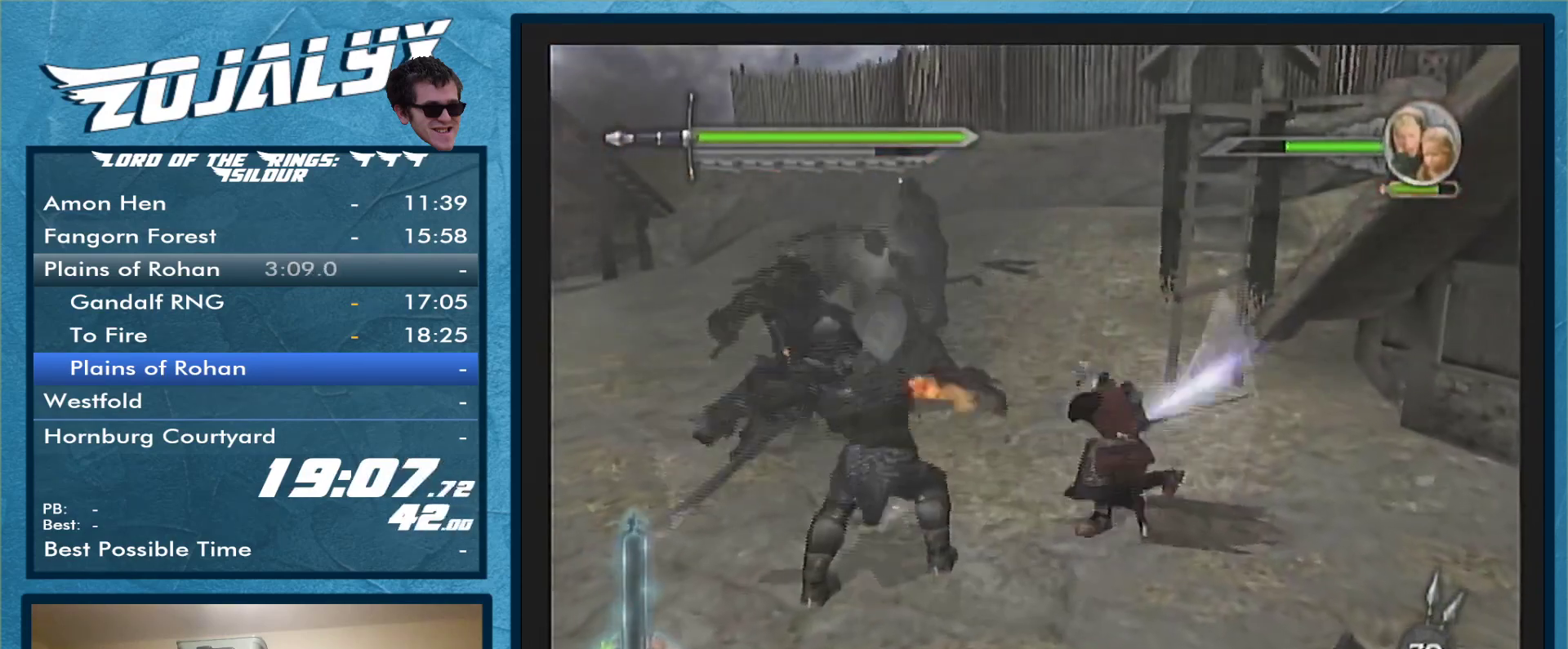
{"buttons": [], "left_stick": "down-left", "right_stick": "center", "events": [[33, "A", "down"], [100, "A", "up"], [167, "A", "down"], [267, "A", "up"], [300, "A", "down"], [400, "A", "up"]]}
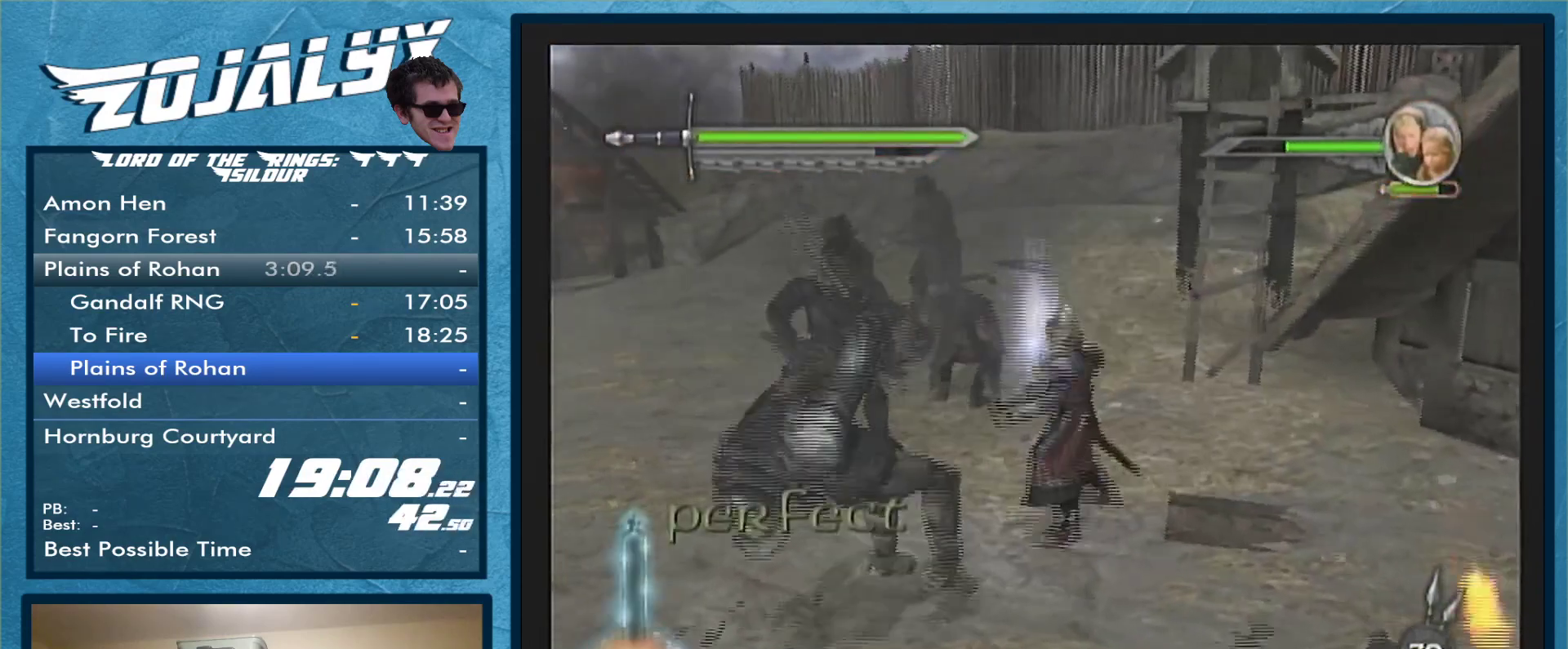
{"buttons": [], "left_stick": "up-left", "right_stick": "center"}
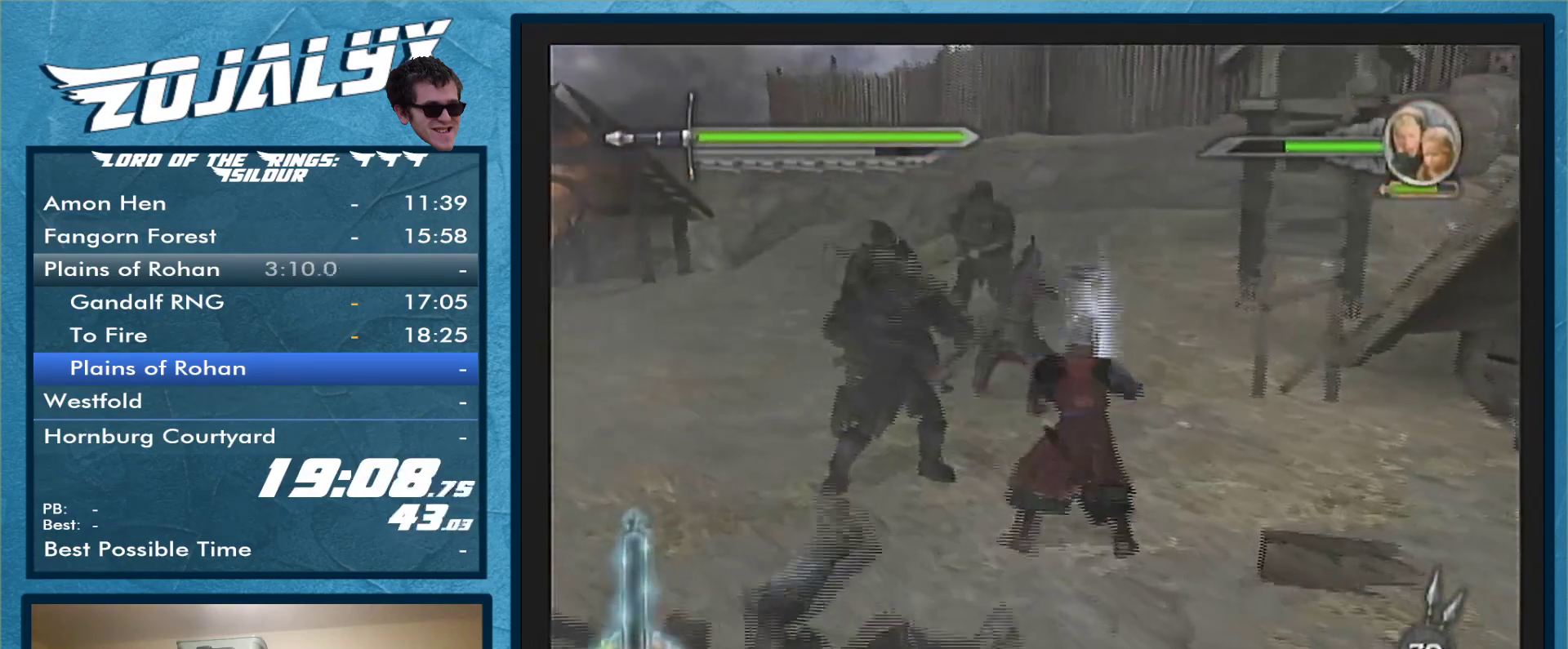
{"buttons": [], "left_stick": "up-left", "right_stick": "center", "events": [[100, "A", "down"], [200, "A", "up"]]}
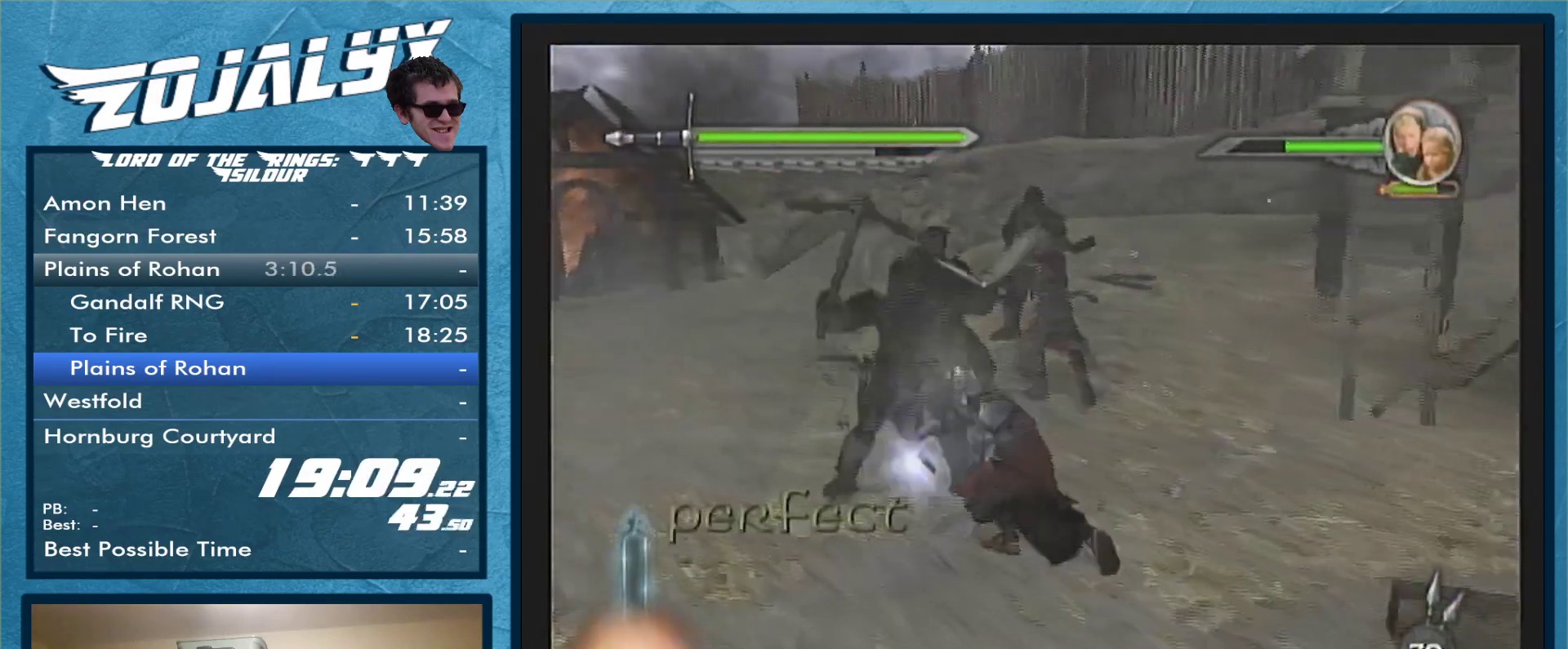
{"buttons": [], "left_stick": "up-left", "right_stick": "center", "events": []}
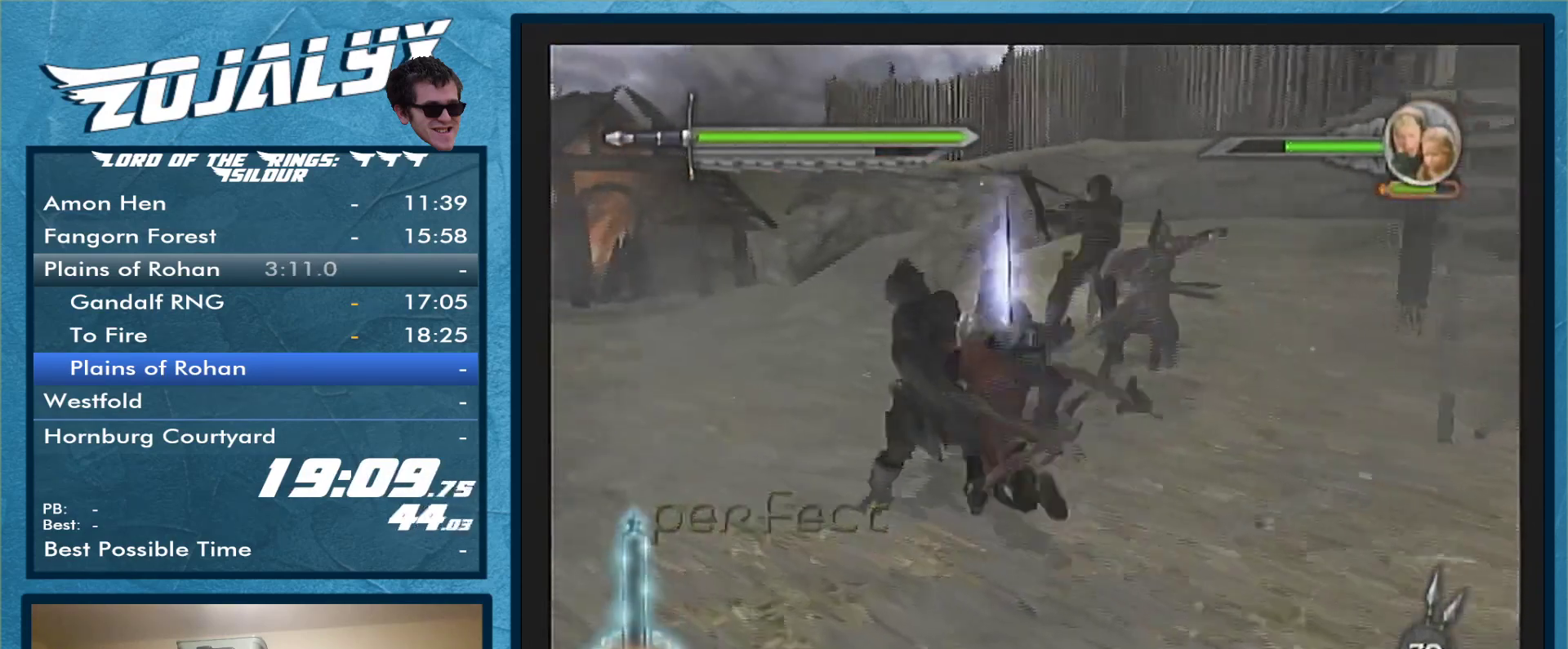
{"buttons": [], "left_stick": "up-right", "right_stick": "center", "events": [[233, "left_stick", "up"], [500, "left_stick", "up-right"]]}
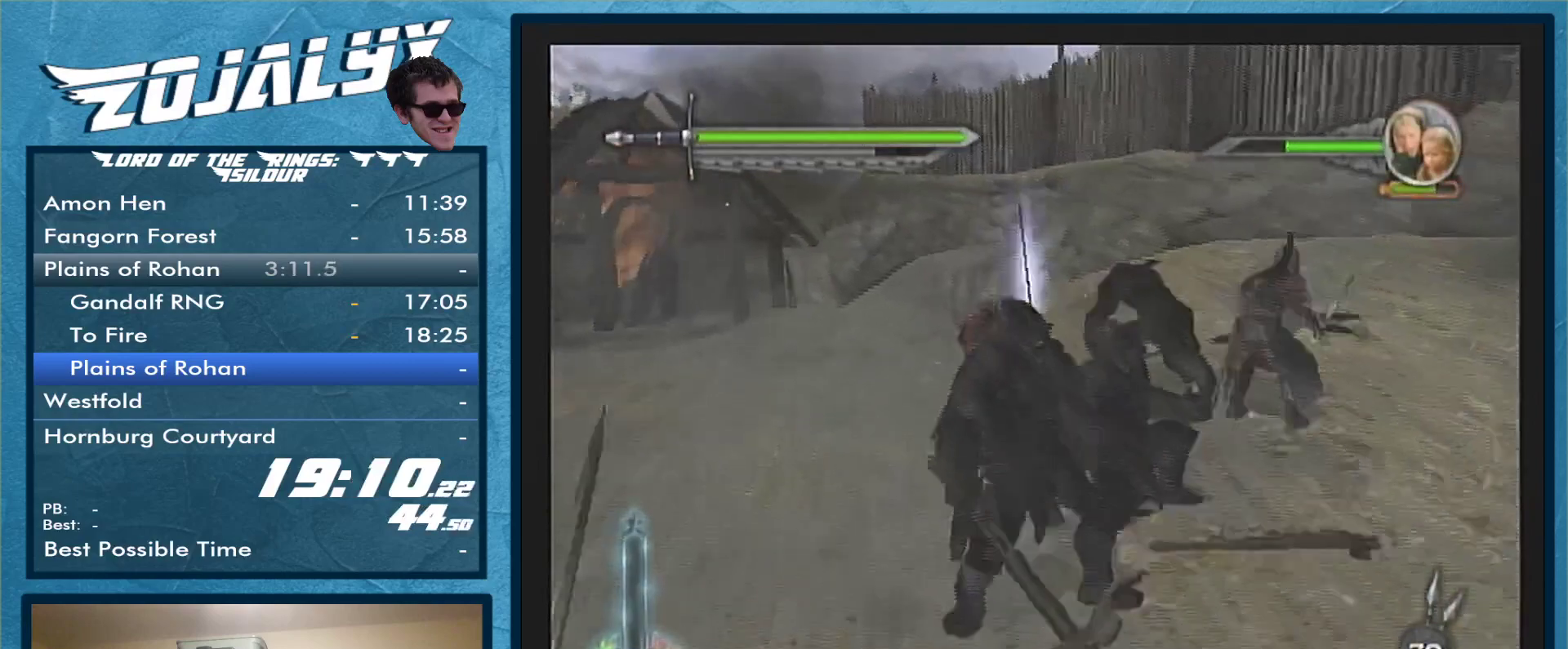
{"buttons": [], "left_stick": "down-right", "right_stick": "center", "events": [[33, "A", "down"], [133, "A", "up"], [233, "left_stick", "right"], [433, "left_stick", "down-right"]]}